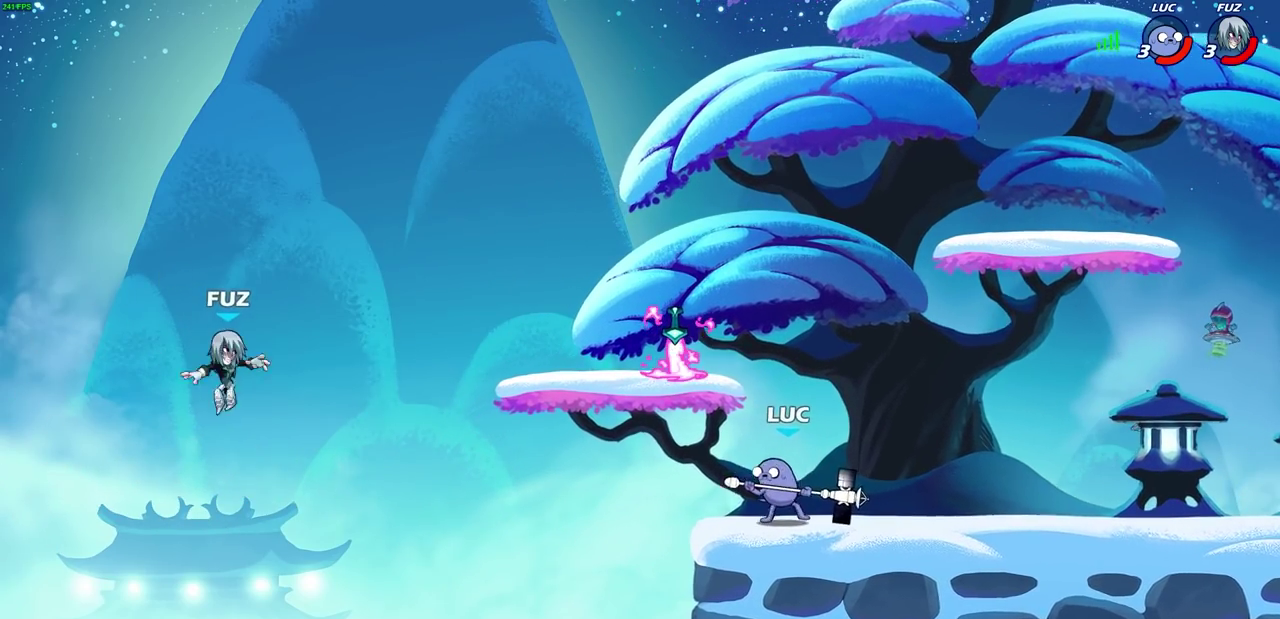
Gameplay with a controller (PlayStation layout); each line is a JSON object with the inputs held at the frame after it (dt_ms = milliseconds from this image to that frame). "events" lists button and stick changes between this image and that frame as [ms after this image, input, new state], when the widget could be followed in between.
{"dt_ms": 300, "buttons": [], "left_stick": "center", "right_stick": "center", "events": [[50, "CROSS", "down"], [83, "left_stick", "left"], [167, "CROSS", "up"], [183, "left_stick", "up-left"], [267, "left_stick", "center"]]}
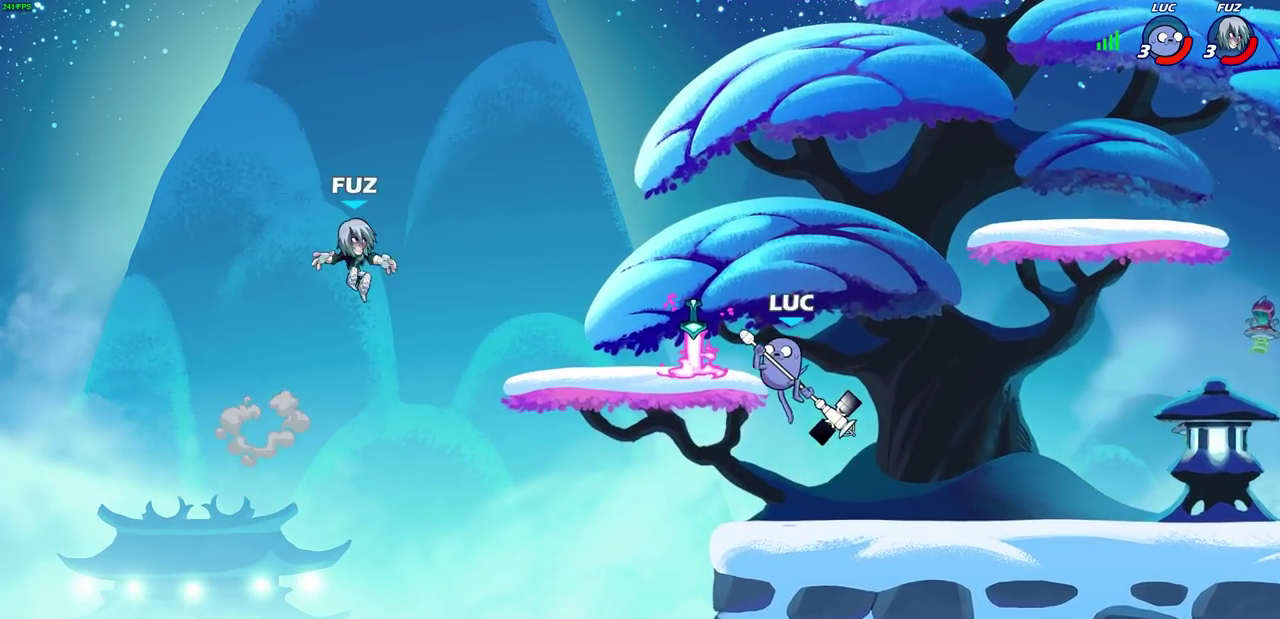
{"dt_ms": 400, "buttons": ["R2"], "left_stick": "center", "right_stick": "center", "events": [[67, "left_stick", "down-left"], [317, "left_stick", "center"], [400, "R2", "down"]]}
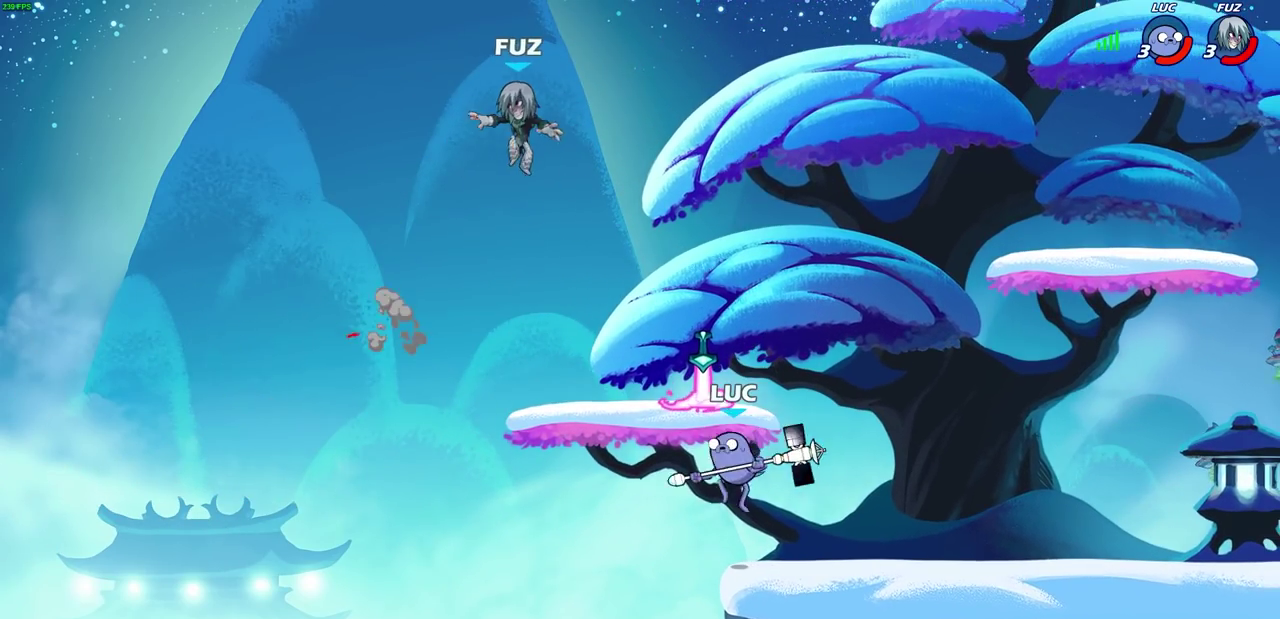
{"dt_ms": 600, "buttons": ["CIRCLE"], "left_stick": "center", "right_stick": "center", "events": [[33, "CIRCLE", "down"], [183, "R2", "up"]]}
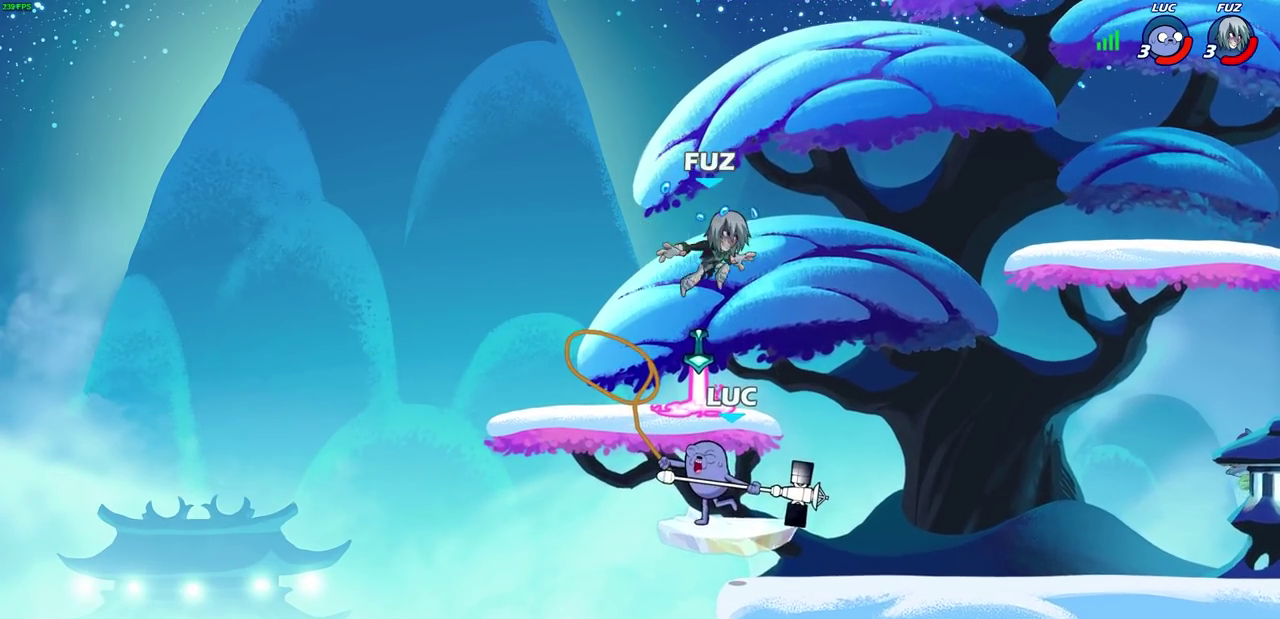
{"dt_ms": 300, "buttons": ["CIRCLE"], "left_stick": "center", "right_stick": "center", "events": [[83, "CIRCLE", "up"], [267, "CIRCLE", "down"]]}
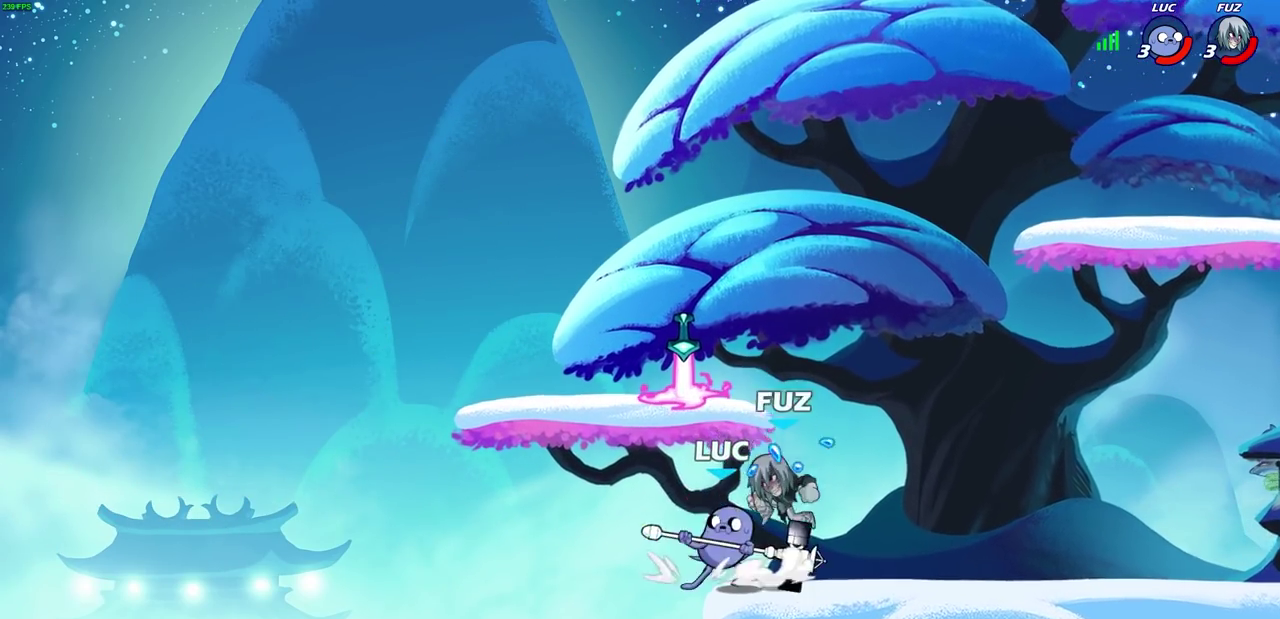
{"dt_ms": 700, "buttons": [], "left_stick": "right", "right_stick": "center", "events": [[67, "CIRCLE", "up"], [533, "left_stick", "right"]]}
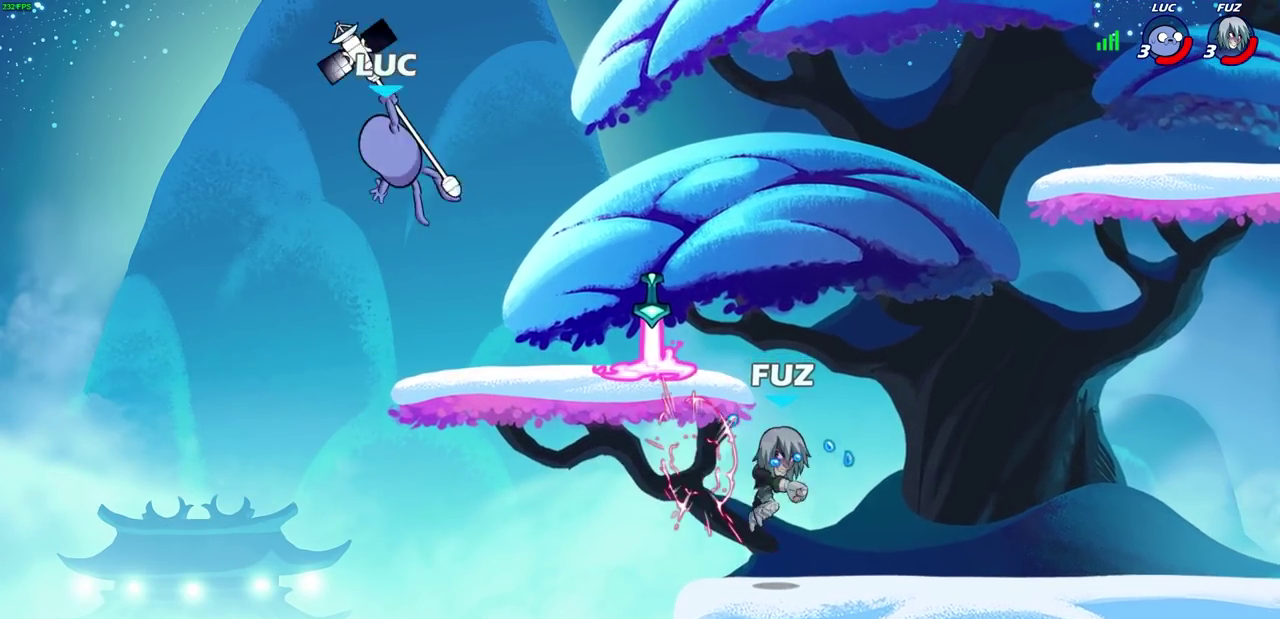
{"dt_ms": 500, "buttons": [], "left_stick": "down-right", "right_stick": "center", "events": [[267, "left_stick", "down-right"]]}
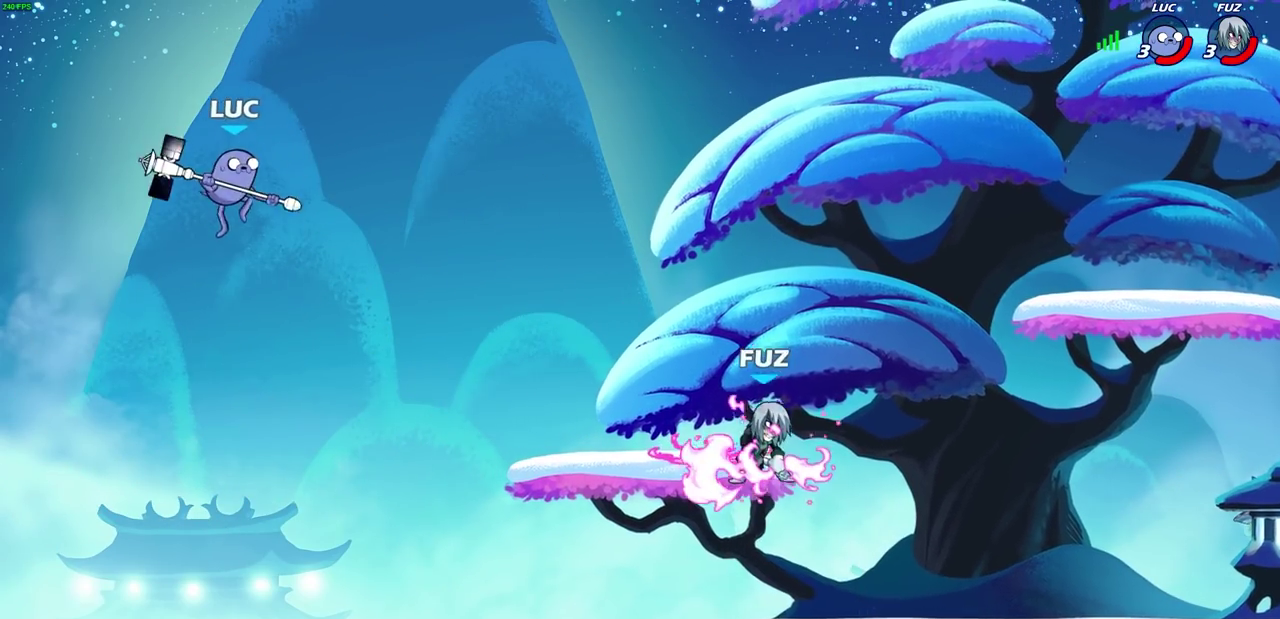
{"dt_ms": 500, "buttons": [], "left_stick": "right", "right_stick": "center", "events": [[183, "left_stick", "right"], [300, "CIRCLE", "down"], [417, "CIRCLE", "up"]]}
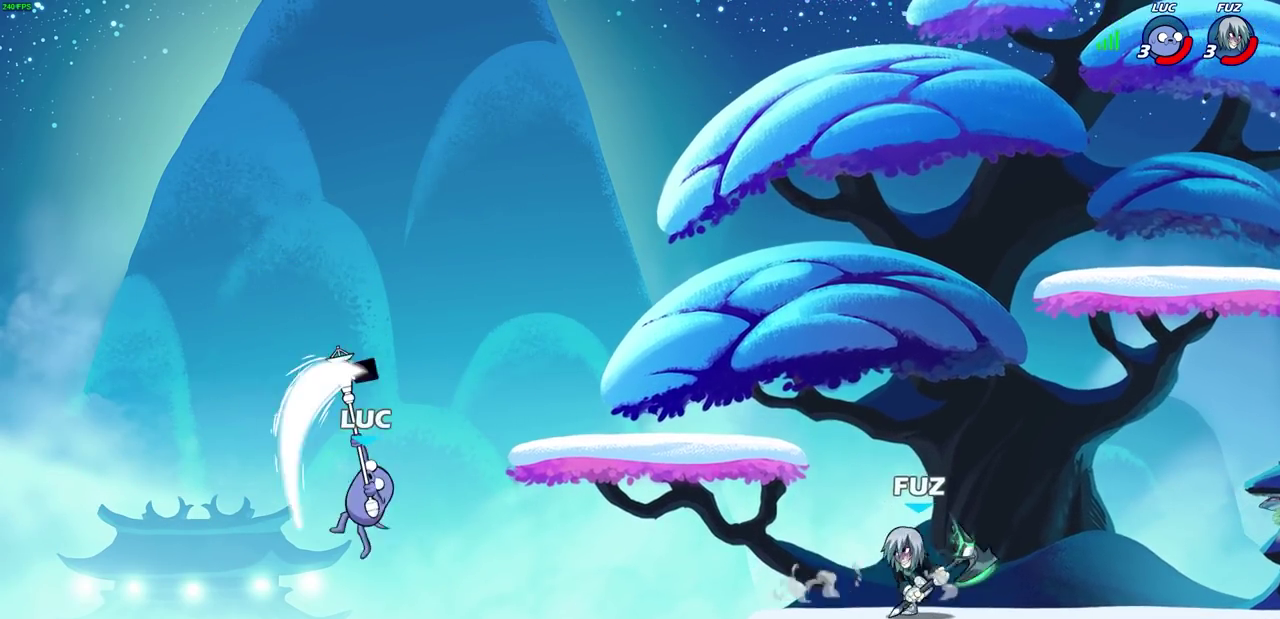
{"dt_ms": 300, "buttons": [], "left_stick": "up-left", "right_stick": "center", "events": [[267, "left_stick", "up-left"]]}
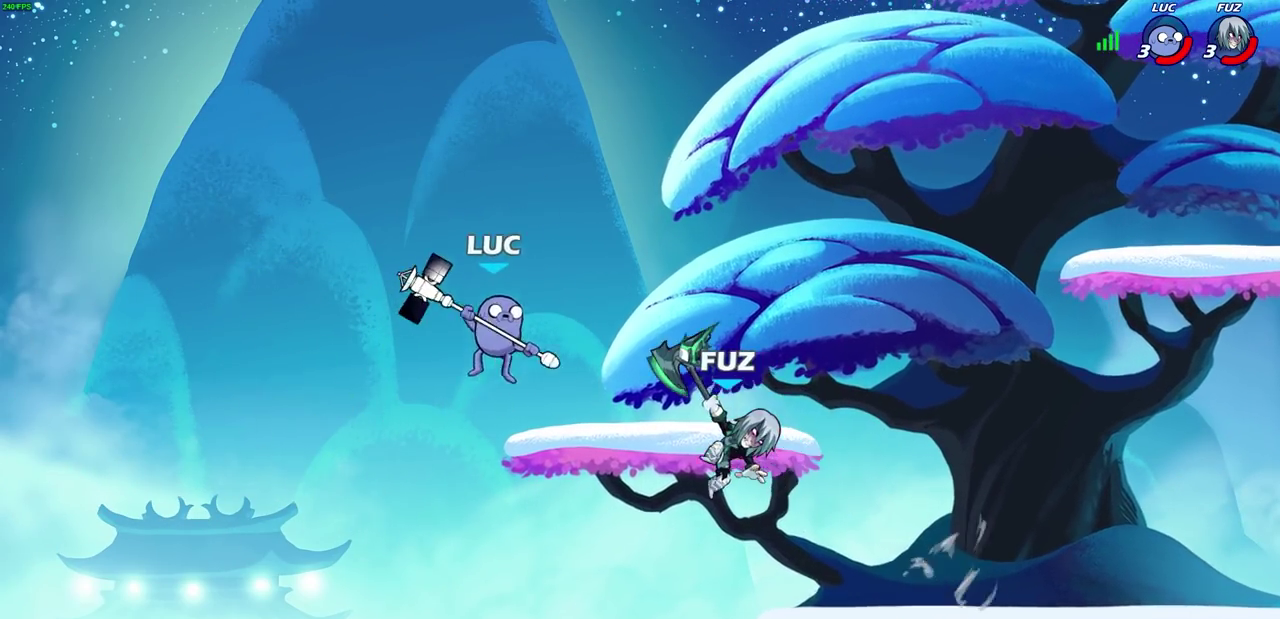
{"dt_ms": 800, "buttons": ["CIRCLE"], "left_stick": "down-left", "right_stick": "center", "events": [[17, "left_stick", "left"], [150, "CROSS", "down"], [200, "left_stick", "up"], [317, "CROSS", "up"], [333, "left_stick", "right"], [433, "left_stick", "down-right"], [667, "left_stick", "down-left"], [717, "CIRCLE", "down"]]}
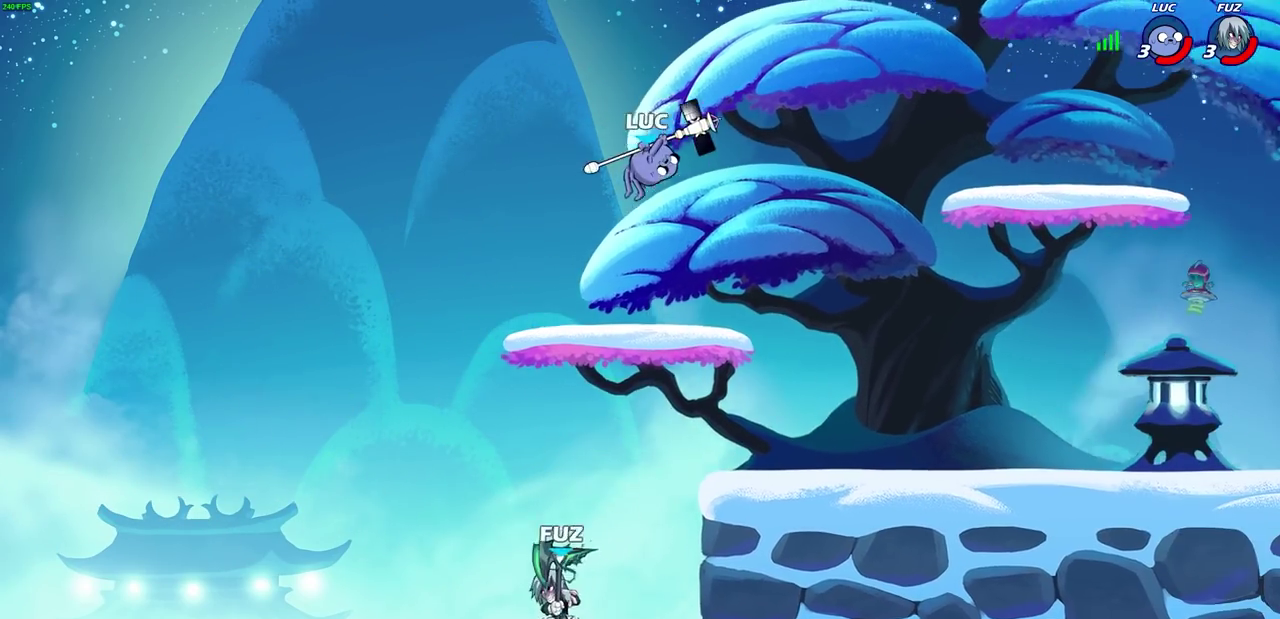
{"dt_ms": 400, "buttons": ["CIRCLE"], "left_stick": "down-left", "right_stick": "center", "events": []}
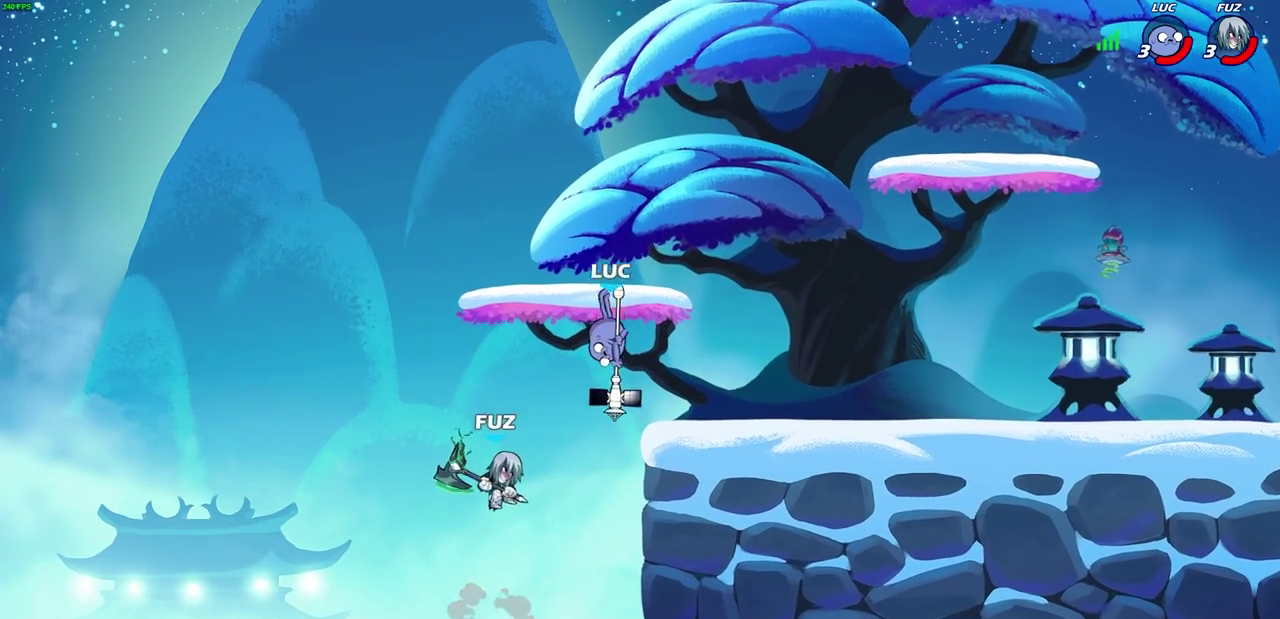
{"dt_ms": 600, "buttons": [], "left_stick": "up-right", "right_stick": "center", "events": [[133, "left_stick", "center"], [150, "CIRCLE", "up"], [317, "left_stick", "right"], [467, "CROSS", "down"], [500, "left_stick", "up-right"], [550, "CROSS", "up"]]}
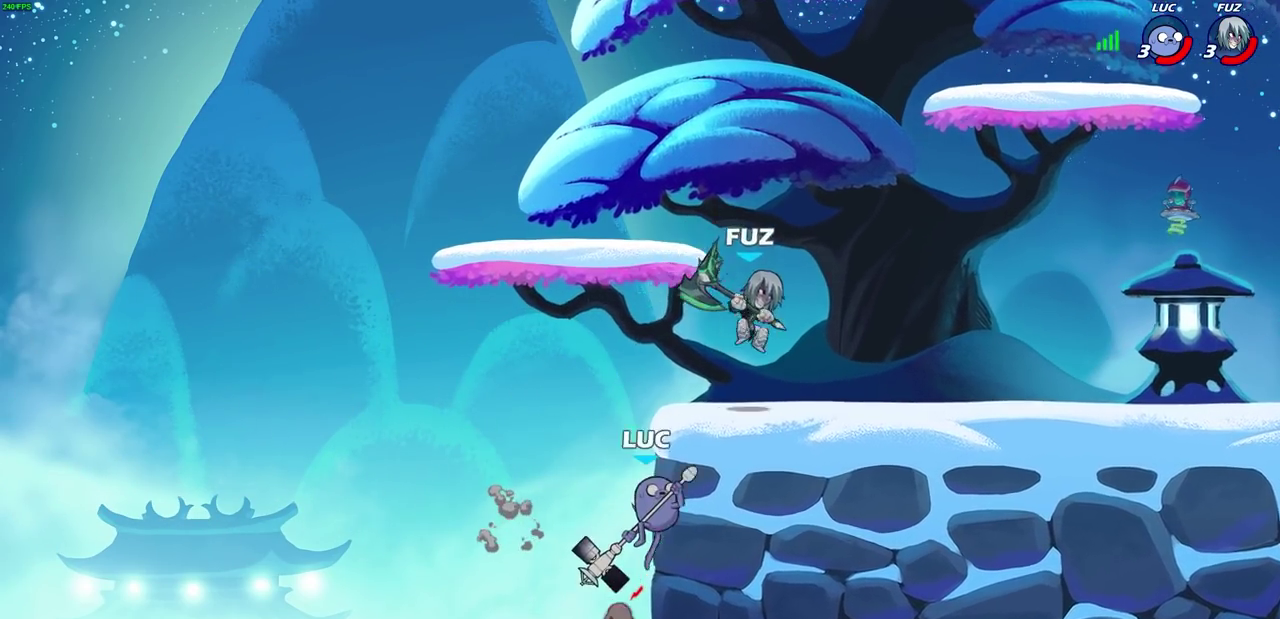
{"dt_ms": 400, "buttons": [], "left_stick": "right", "right_stick": "center", "events": [[67, "left_stick", "down-left"], [300, "left_stick", "right"]]}
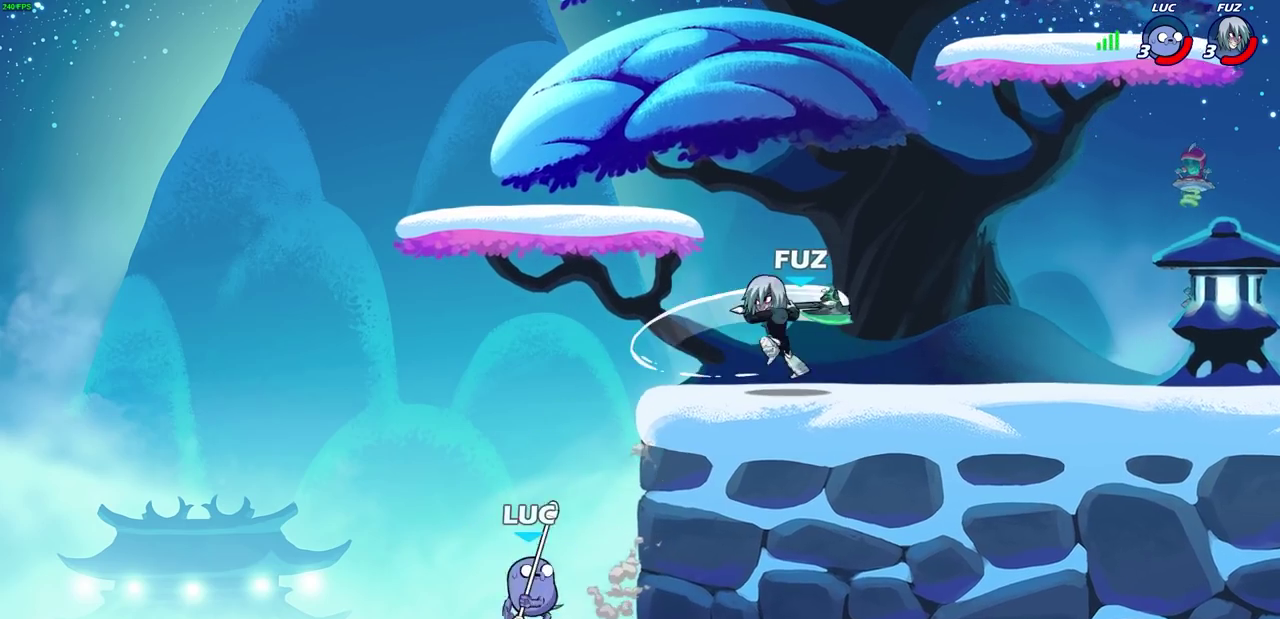
{"dt_ms": 300, "buttons": [], "left_stick": "up-right", "right_stick": "center", "events": [[100, "CROSS", "down"], [167, "left_stick", "up-right"], [250, "CROSS", "up"]]}
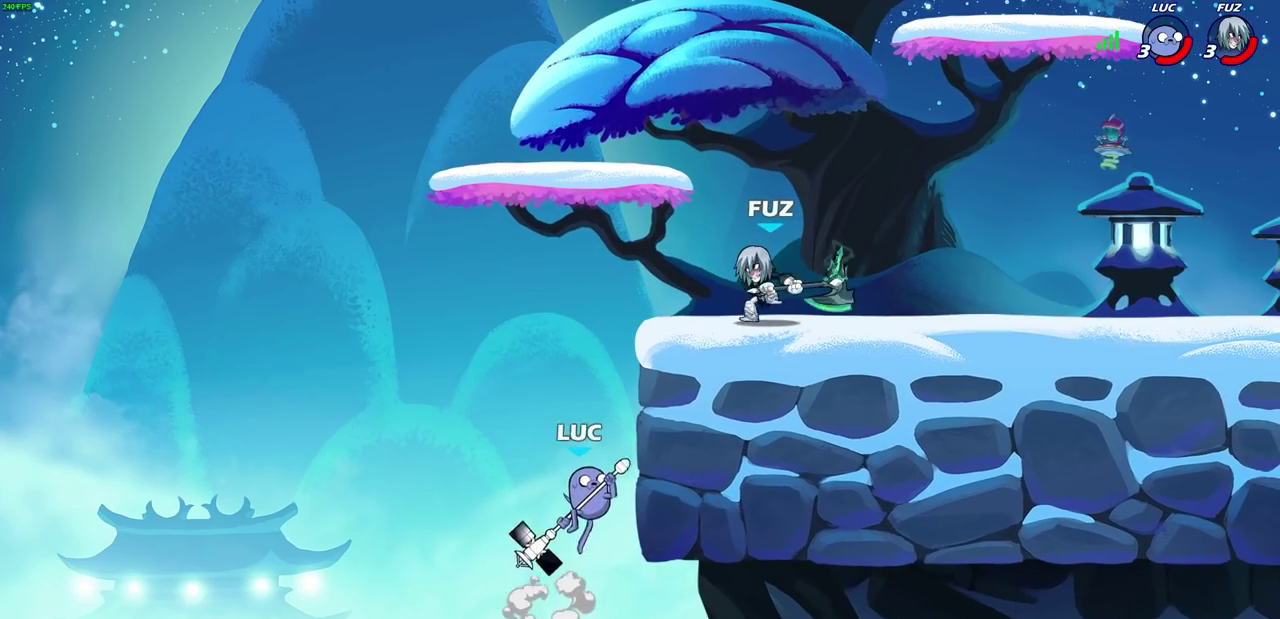
{"dt_ms": 800, "buttons": [], "left_stick": "right", "right_stick": "center", "events": [[217, "CROSS", "down"], [267, "SQUARE", "down"], [283, "left_stick", "up"], [300, "CROSS", "up"], [317, "SQUARE", "up"], [500, "left_stick", "left"], [700, "left_stick", "up-right"], [783, "left_stick", "right"]]}
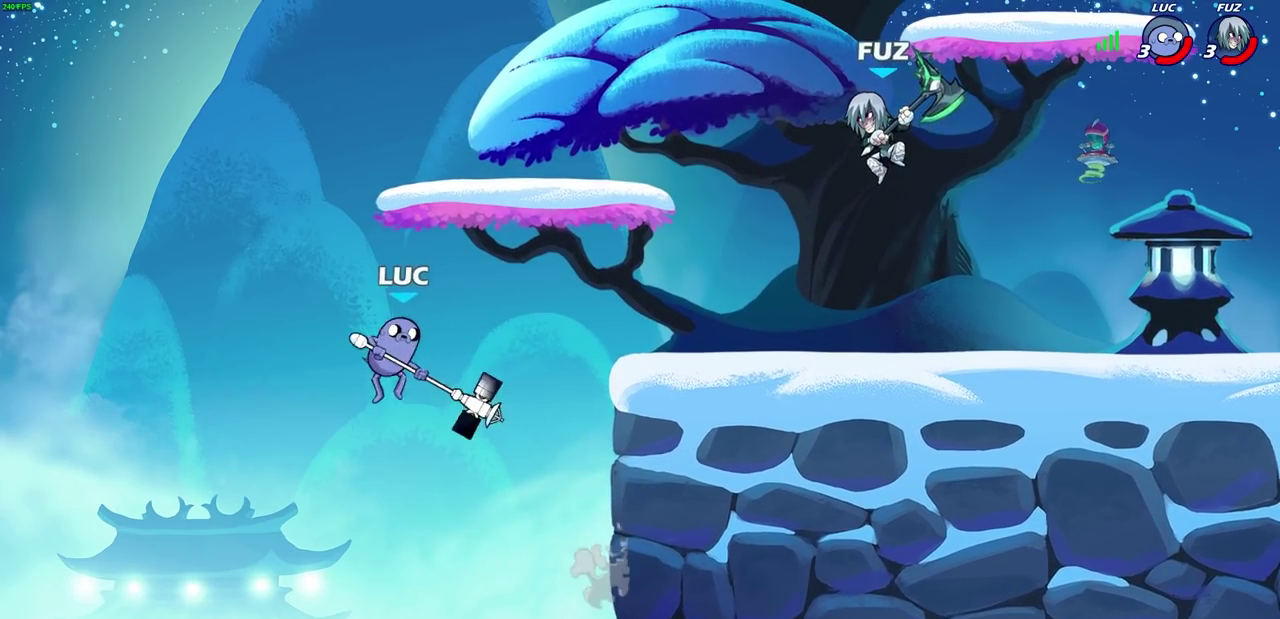
{"dt_ms": 400, "buttons": [], "left_stick": "right", "right_stick": "center", "events": [[133, "CROSS", "down"], [333, "CROSS", "up"]]}
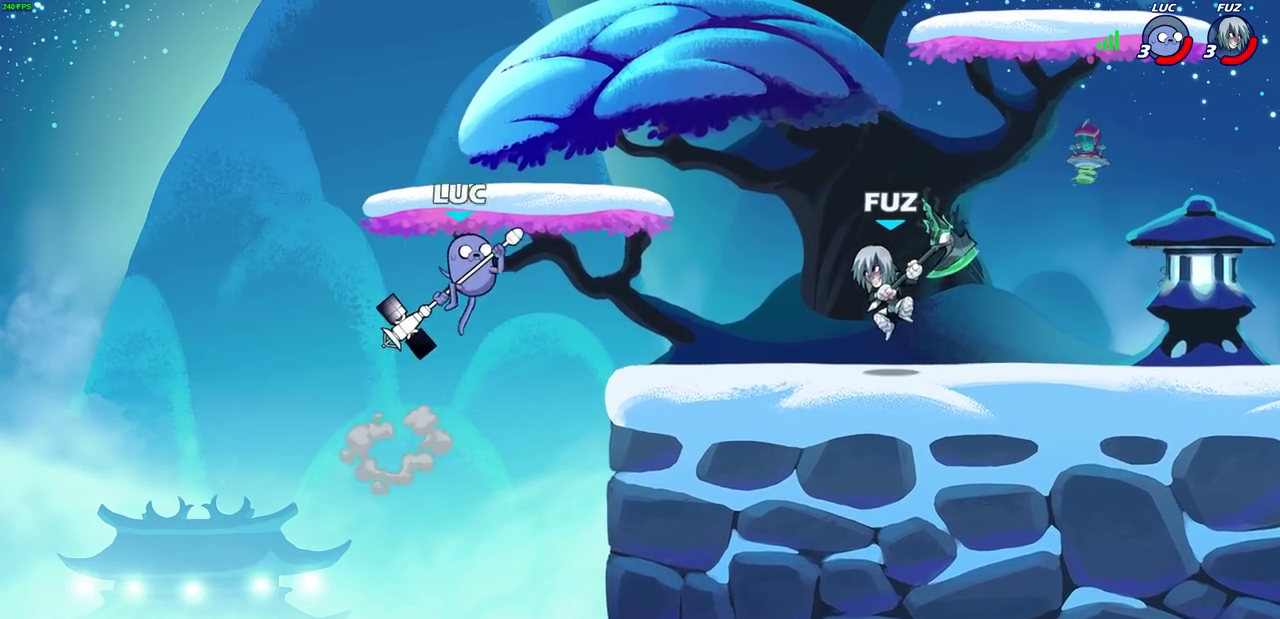
{"dt_ms": 400, "buttons": ["R2"], "left_stick": "up-left", "right_stick": "center", "events": [[150, "left_stick", "up-right"], [283, "left_stick", "up"], [333, "R2", "down"], [350, "left_stick", "up-left"]]}
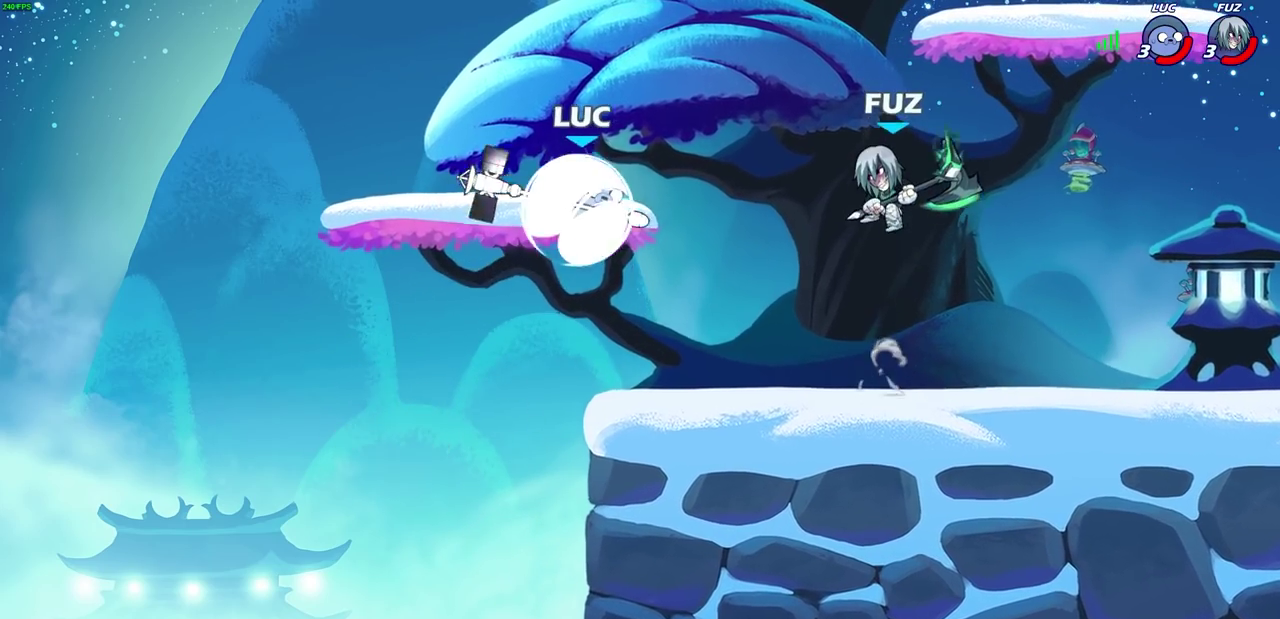
{"dt_ms": 800, "buttons": [], "left_stick": "right", "right_stick": "center", "events": [[50, "left_stick", "left"], [167, "left_stick", "down-right"], [233, "R2", "up"], [283, "left_stick", "down-left"], [383, "left_stick", "left"], [533, "left_stick", "up-left"], [683, "left_stick", "right"]]}
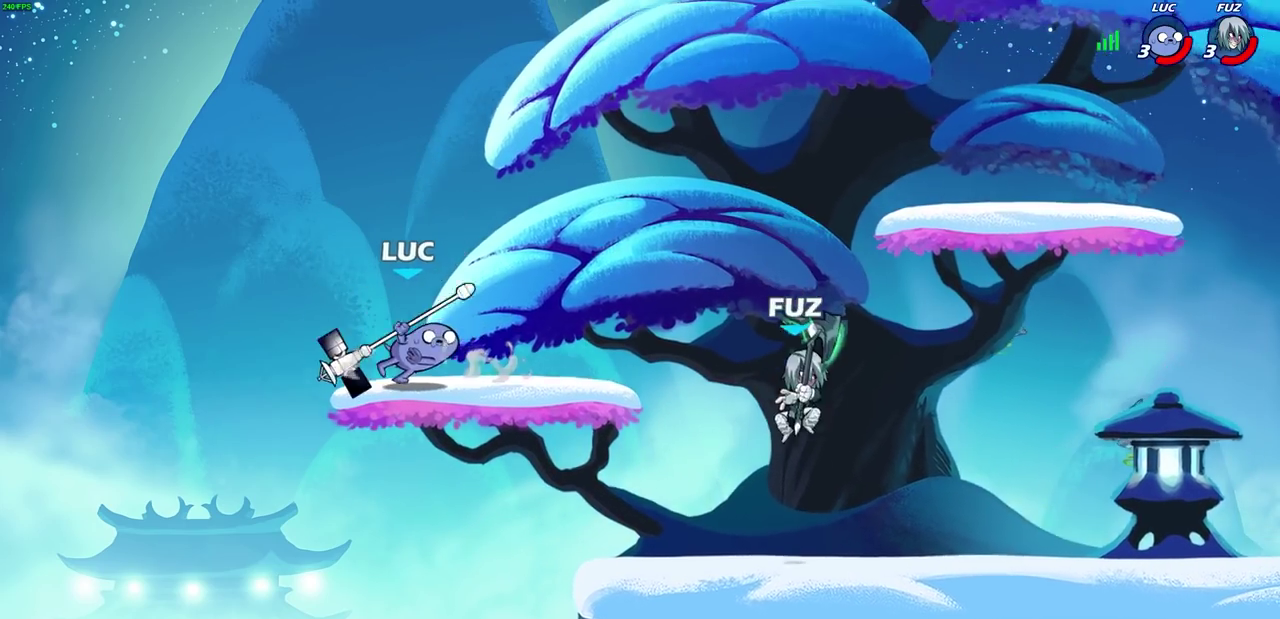
{"dt_ms": 300, "buttons": ["CIRCLE"], "left_stick": "down", "right_stick": "center", "events": [[100, "R2", "down"], [117, "CIRCLE", "down"], [117, "left_stick", "down"], [217, "R2", "up"]]}
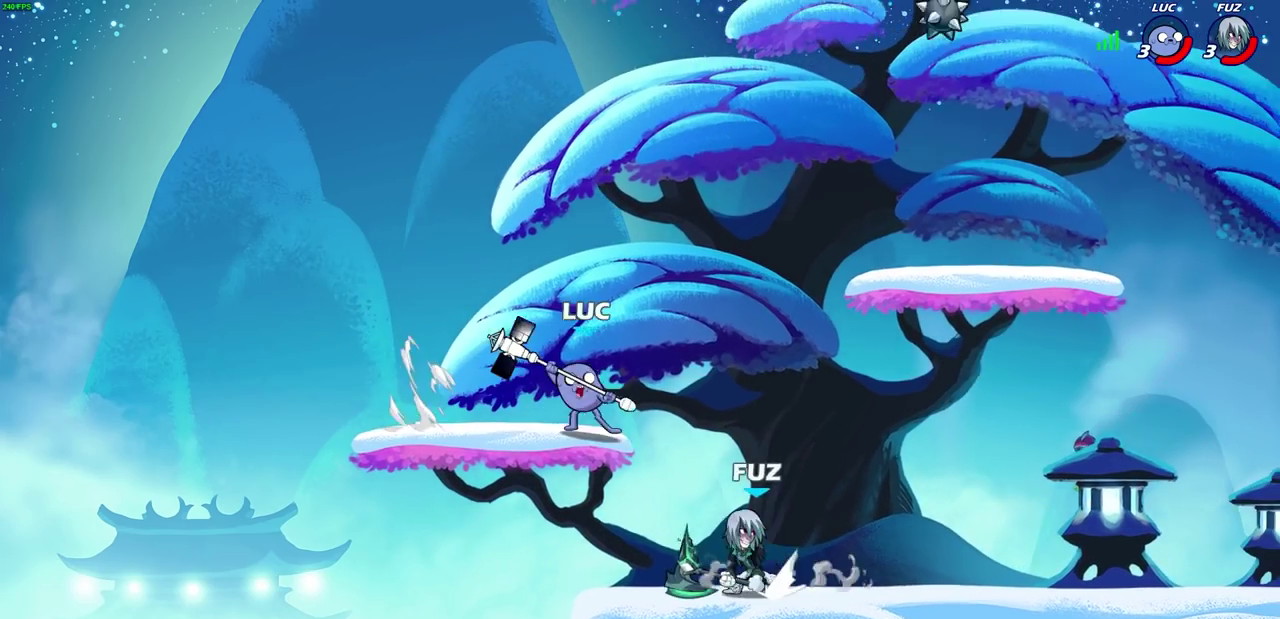
{"dt_ms": 500, "buttons": ["CIRCLE"], "left_stick": "down-left", "right_stick": "center", "events": [[267, "left_stick", "down-left"], [400, "left_stick", "up-right"], [467, "left_stick", "down-left"]]}
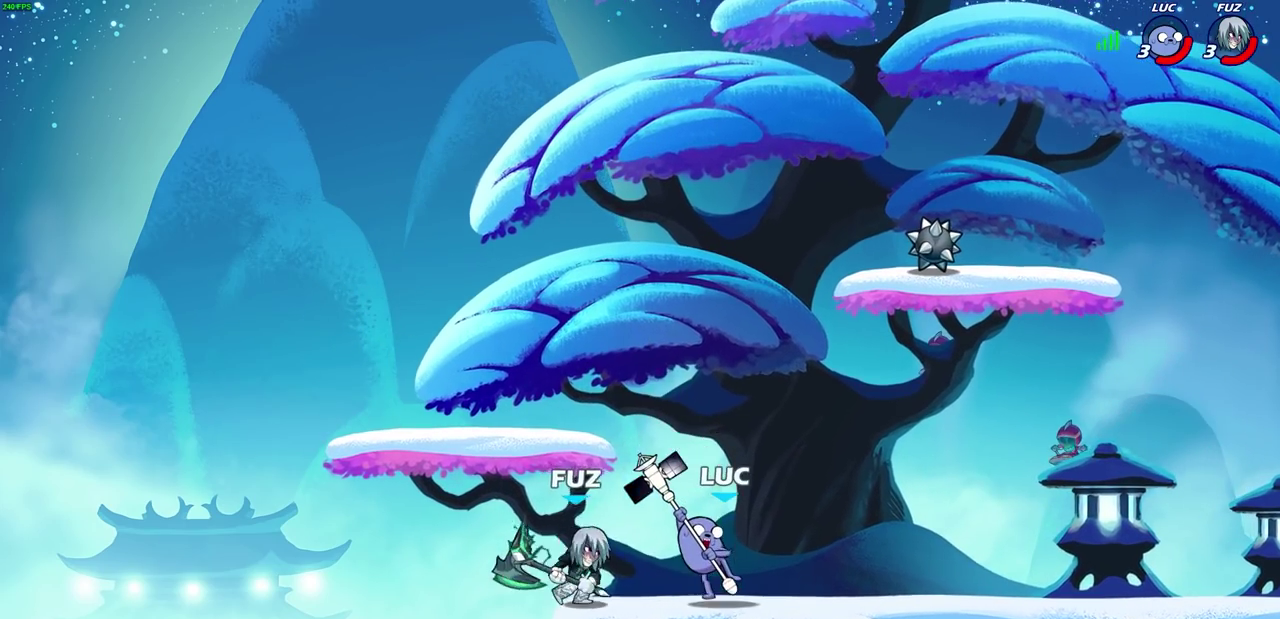
{"dt_ms": 500, "buttons": [], "left_stick": "left", "right_stick": "center", "events": [[267, "left_stick", "left"], [317, "CIRCLE", "up"]]}
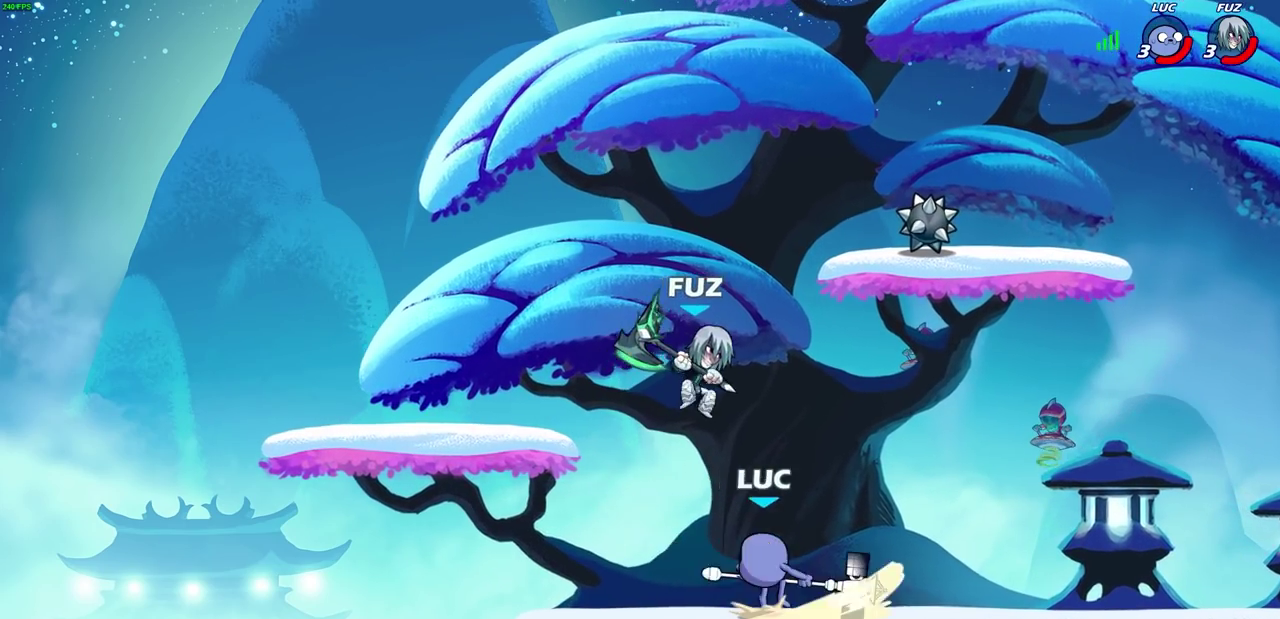
{"dt_ms": 300, "buttons": [], "left_stick": "left", "right_stick": "center", "events": []}
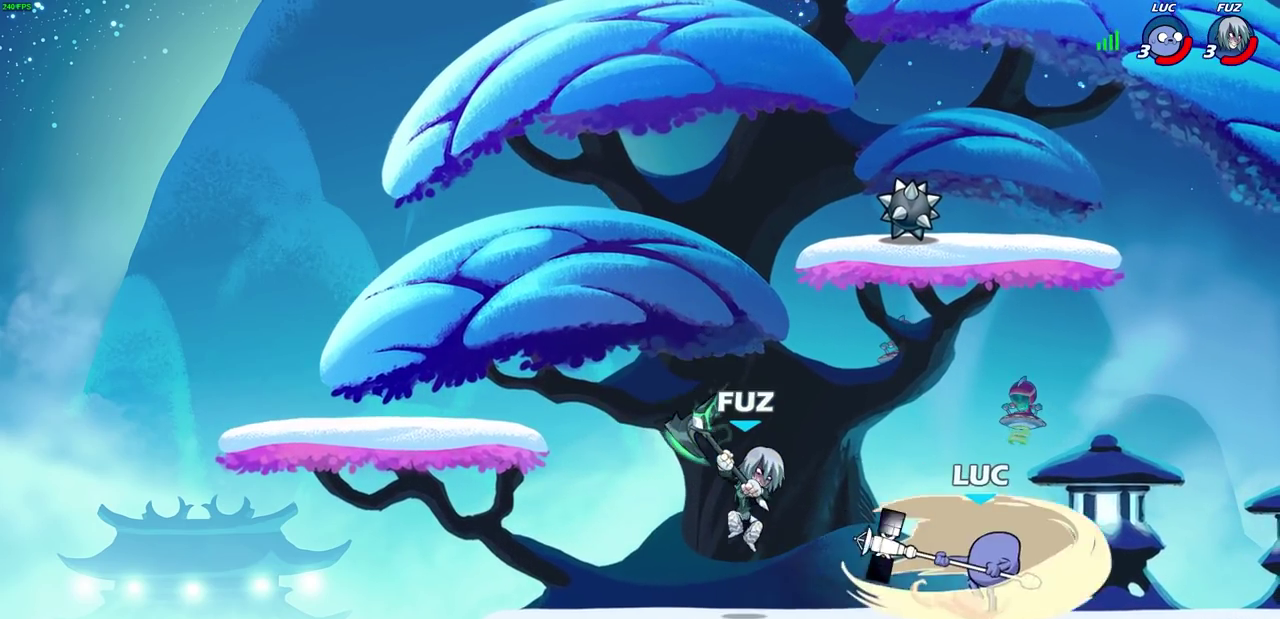
{"dt_ms": 700, "buttons": [], "left_stick": "right", "right_stick": "center", "events": [[33, "left_stick", "center"], [233, "left_stick", "left"], [517, "left_stick", "center"], [650, "left_stick", "right"]]}
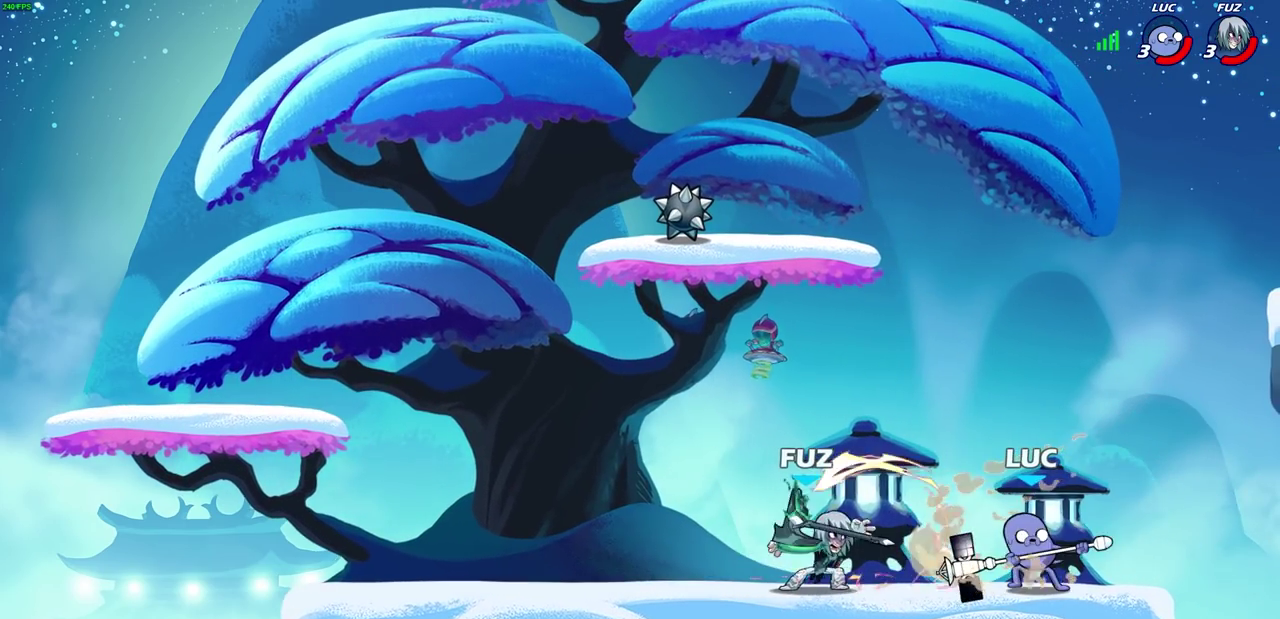
{"dt_ms": 500, "buttons": [], "left_stick": "down-left", "right_stick": "center", "events": [[100, "CROSS", "down"], [167, "CROSS", "up"], [233, "left_stick", "up-left"], [333, "left_stick", "left"], [400, "left_stick", "down-left"]]}
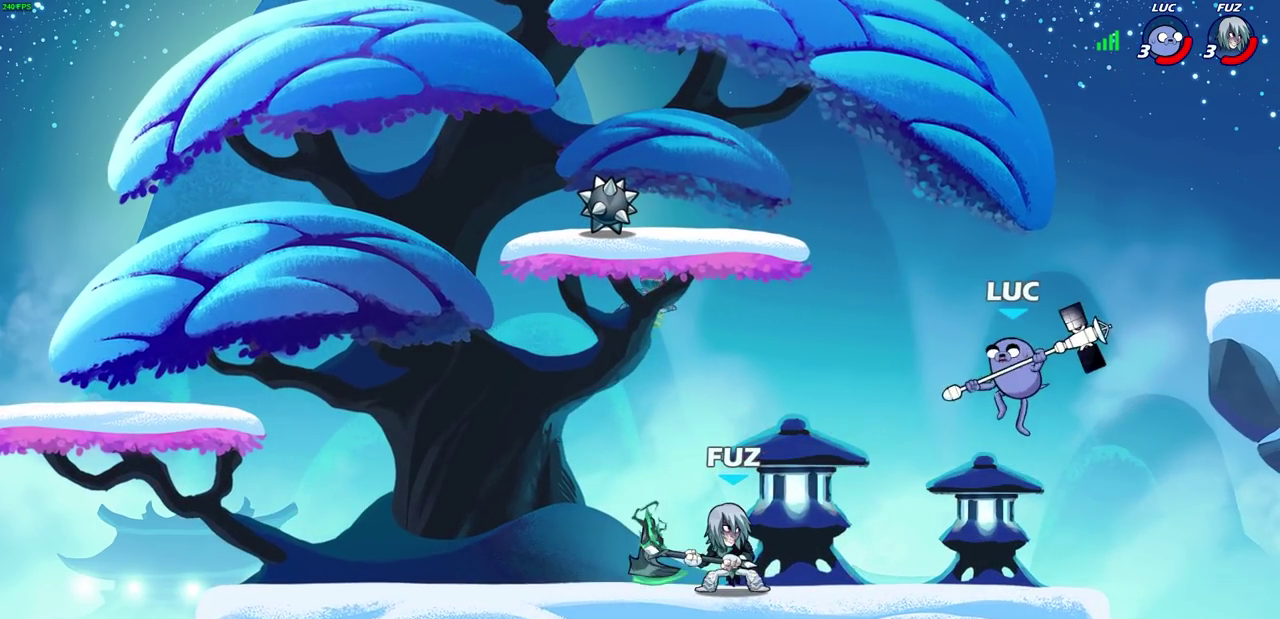
{"dt_ms": 400, "buttons": [], "left_stick": "center", "right_stick": "center", "events": [[67, "left_stick", "up-left"], [167, "left_stick", "left"], [267, "left_stick", "center"], [300, "R1", "down"], [350, "R1", "up"]]}
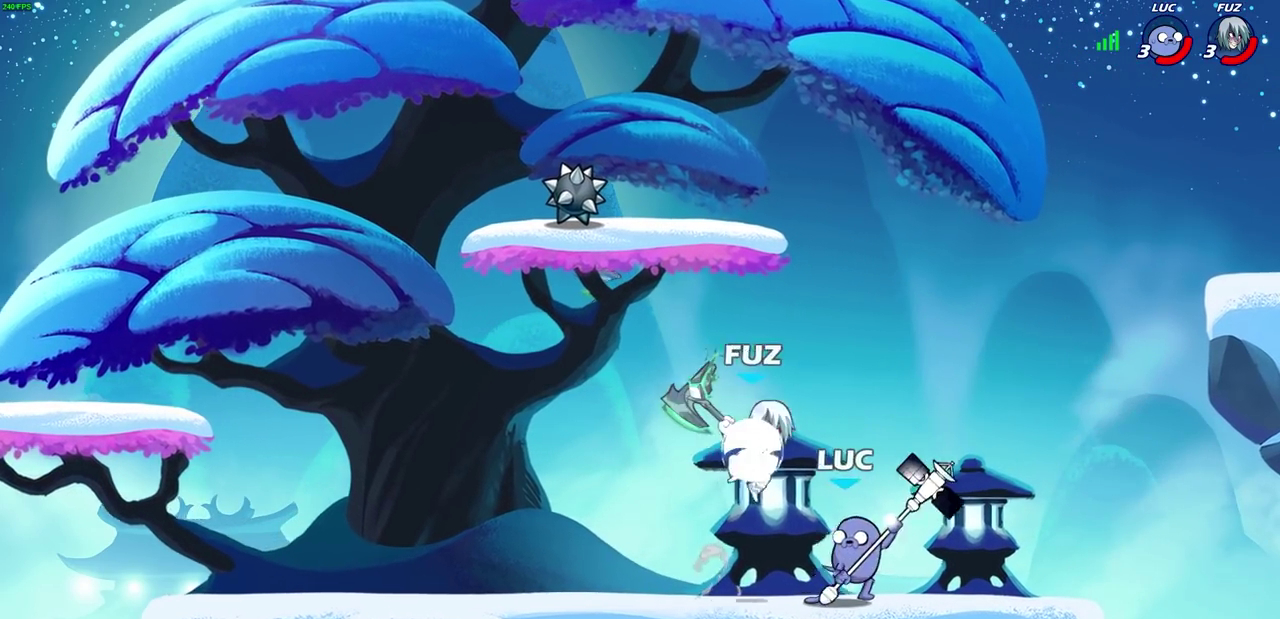
{"dt_ms": 700, "buttons": [], "left_stick": "left", "right_stick": "center", "events": [[317, "left_stick", "right"], [617, "left_stick", "left"]]}
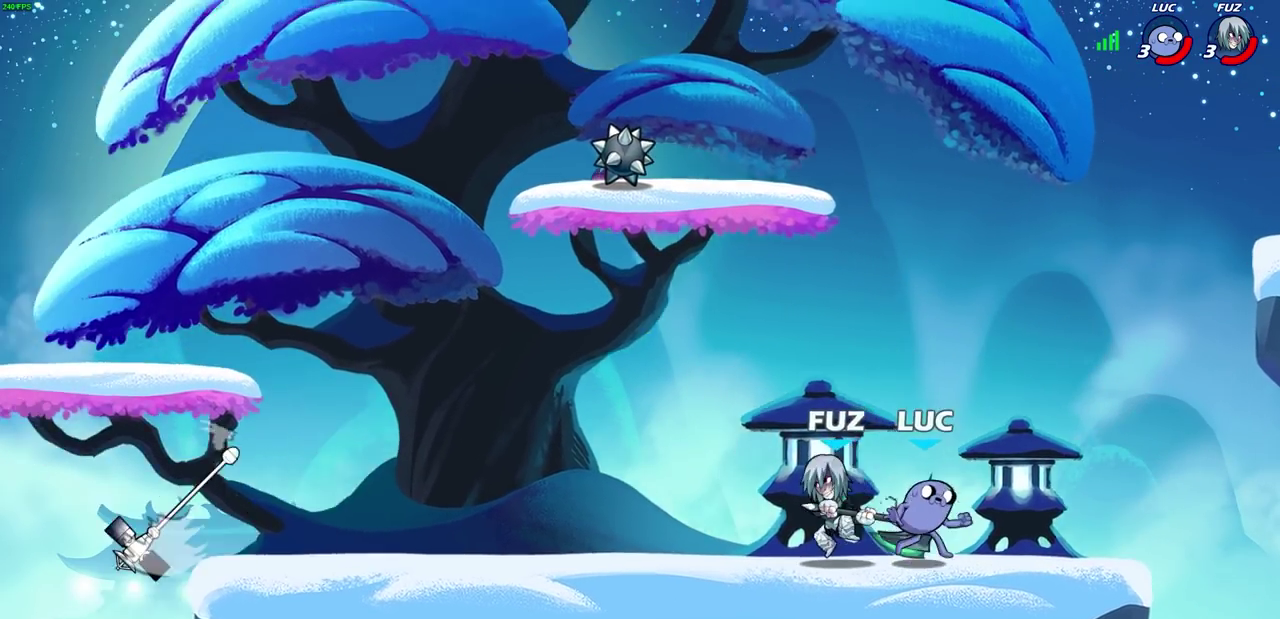
{"dt_ms": 400, "buttons": [], "left_stick": "left", "right_stick": "center", "events": [[33, "left_stick", "down-left"], [83, "SQUARE", "down"], [100, "left_stick", "down"], [150, "SQUARE", "up"], [150, "left_stick", "center"], [250, "left_stick", "left"], [267, "CROSS", "down"], [300, "CIRCLE", "down"], [367, "CIRCLE", "up"], [367, "CROSS", "up"]]}